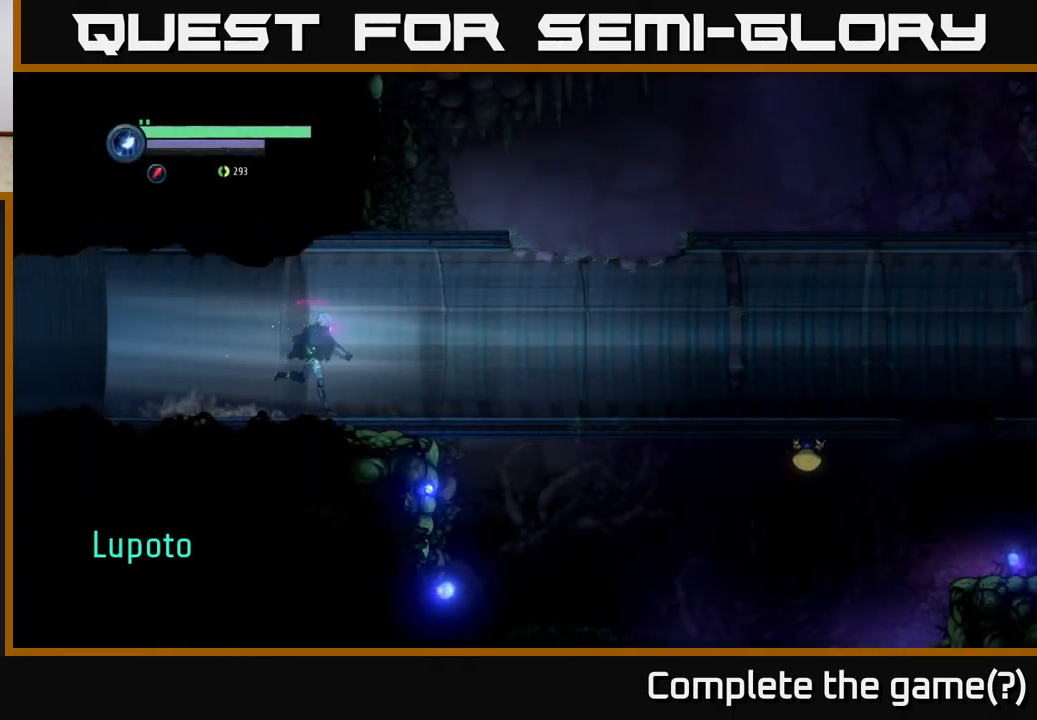
Gameplay with a controller (Xbox layout); each line is a JSON object with the inputs held at the frame after it. "events" lists button and stick changes between this image and that frame as [ms after this image, input, new state], when the widget could be followed in between.
{"buttons": ["R1"], "left_stick": "right", "right_stick": "center", "events": [[383, "R1", "down"]]}
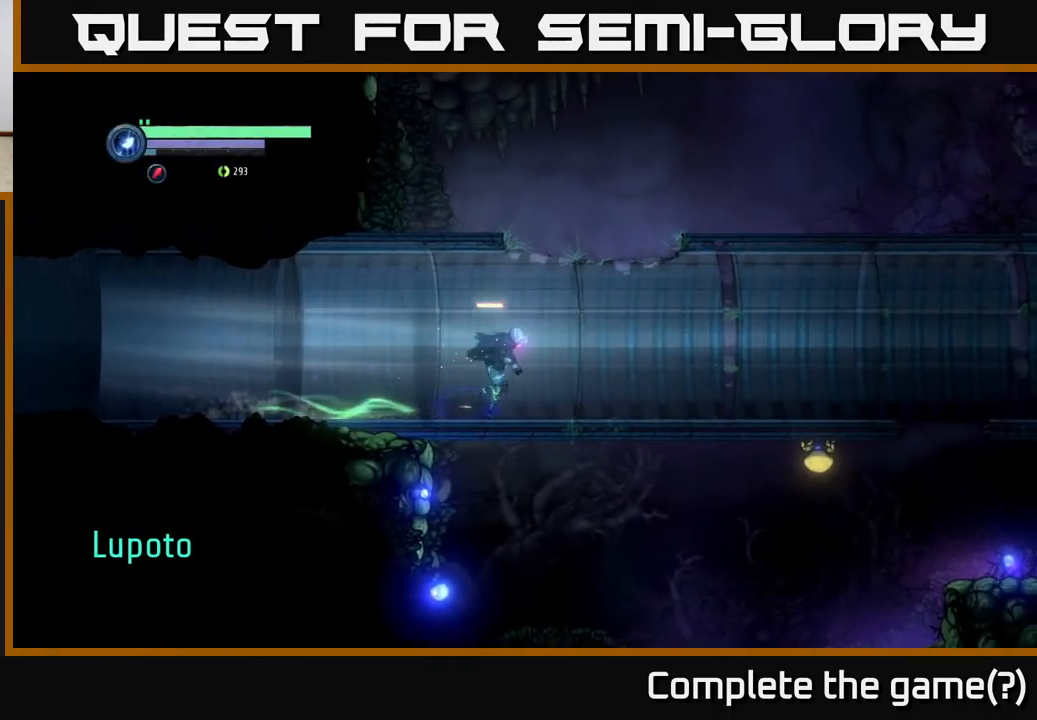
{"buttons": ["R1"], "left_stick": "right", "right_stick": "center", "events": [[200, "R1", "up"], [350, "R1", "down"]]}
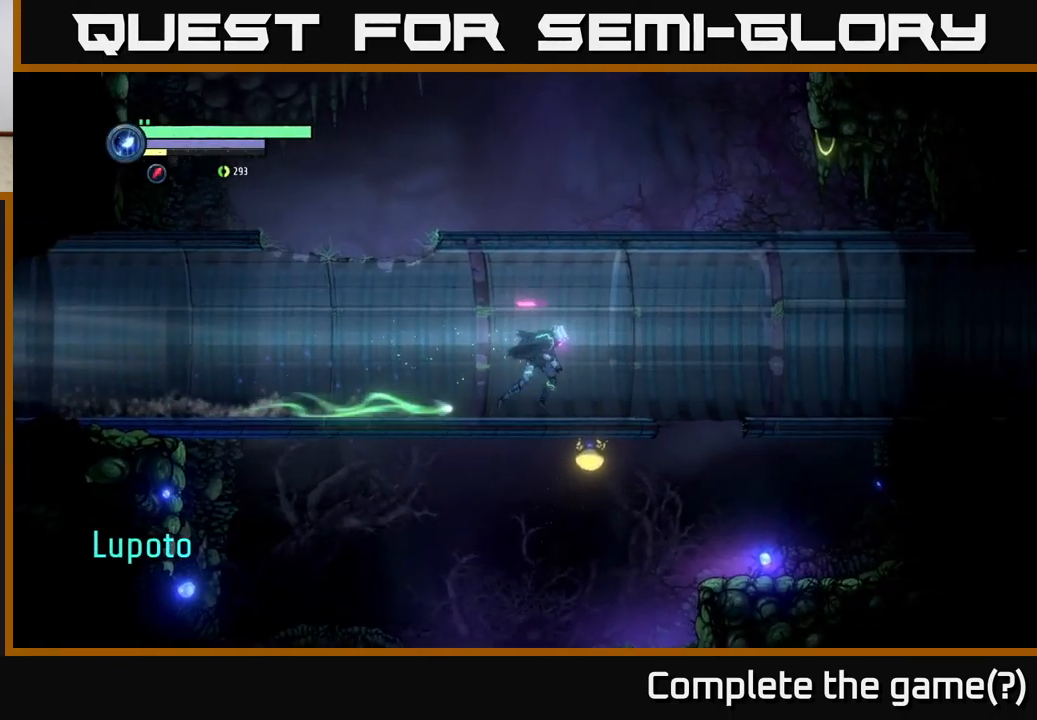
{"buttons": [], "left_stick": "right", "right_stick": "center", "events": [[350, "R1", "up"]]}
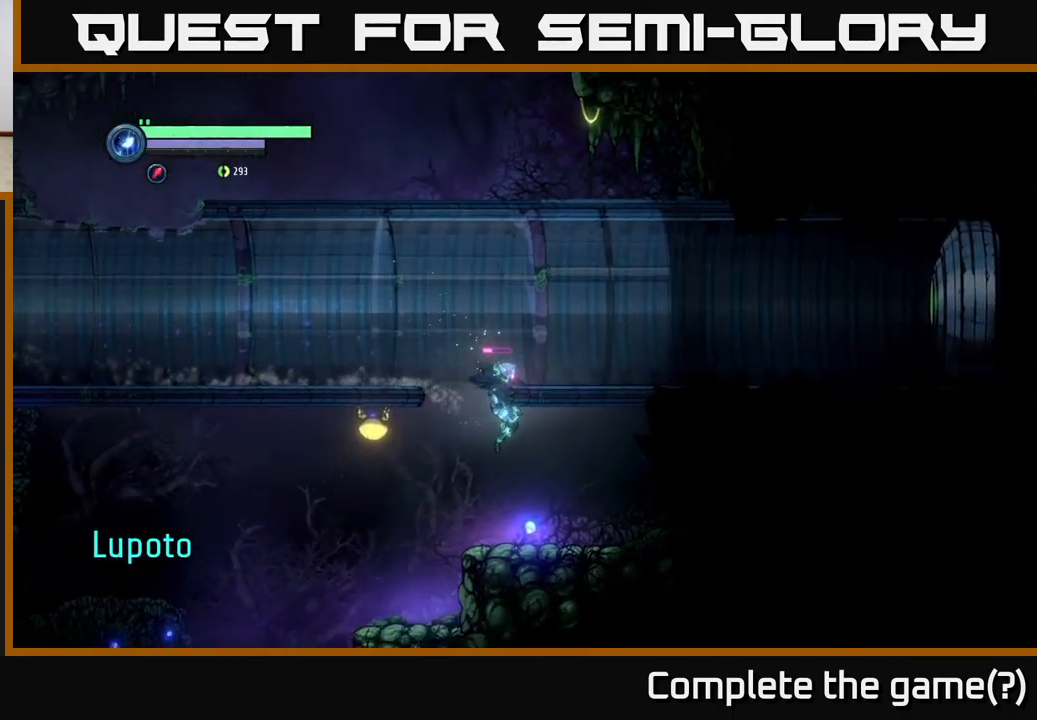
{"buttons": ["X", "L2"], "left_stick": "left", "right_stick": "center", "events": [[217, "L2", "down"], [233, "left_stick", "left"], [350, "X", "down"]]}
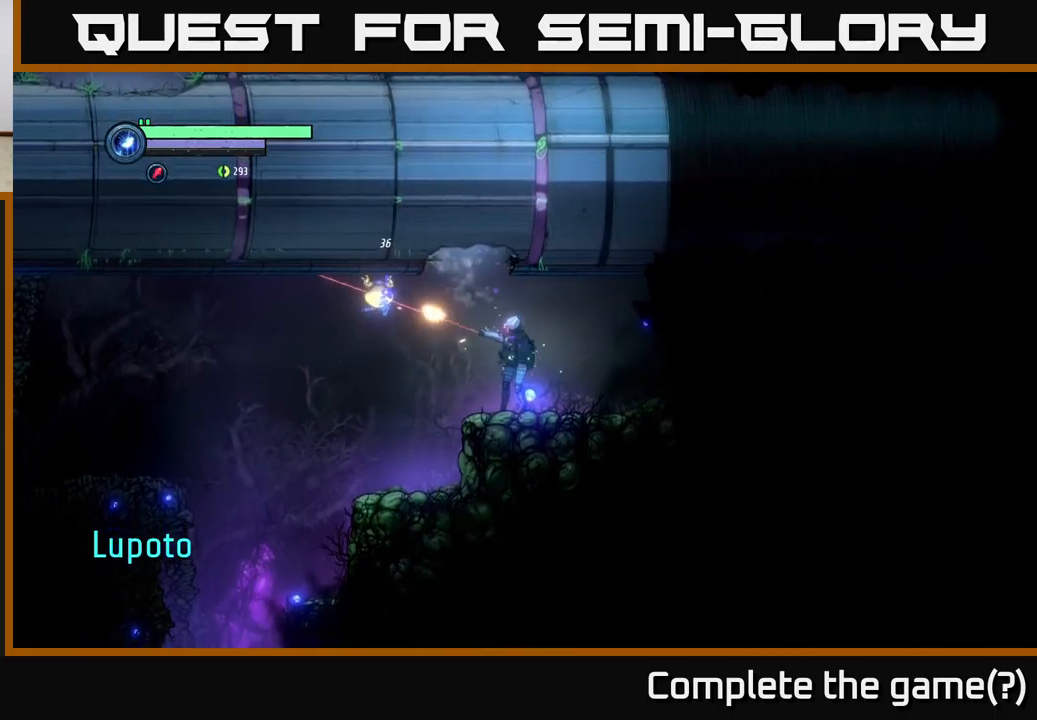
{"buttons": ["L2"], "left_stick": "left", "right_stick": "center", "events": [[500, "X", "up"]]}
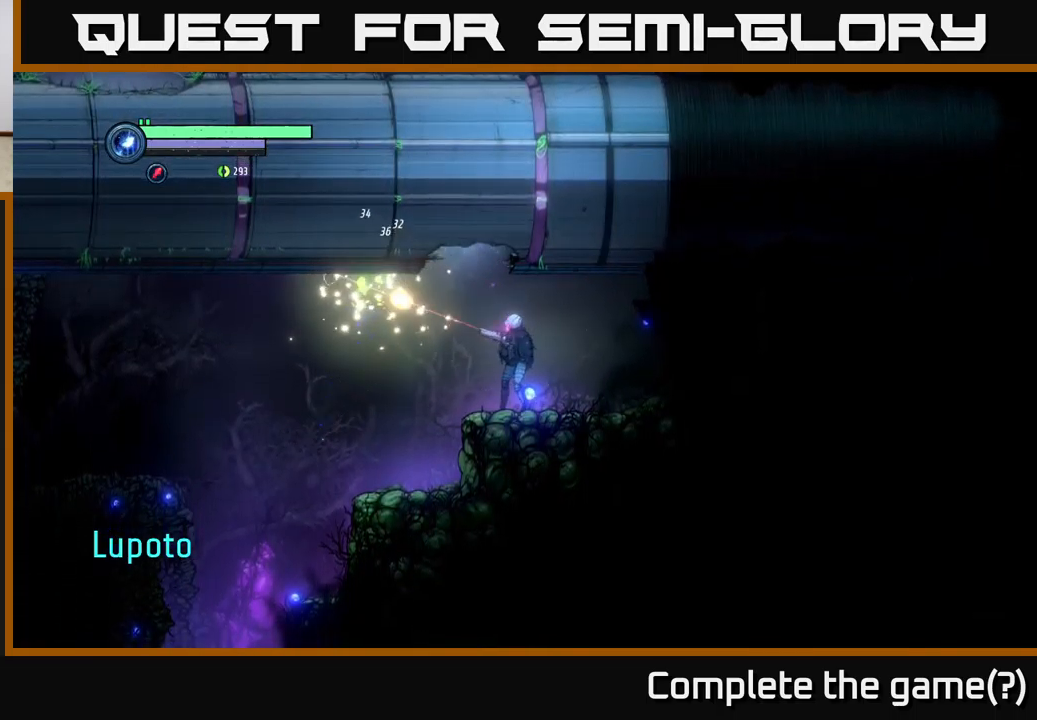
{"buttons": [], "left_stick": "left", "right_stick": "center", "events": [[83, "L2", "up"]]}
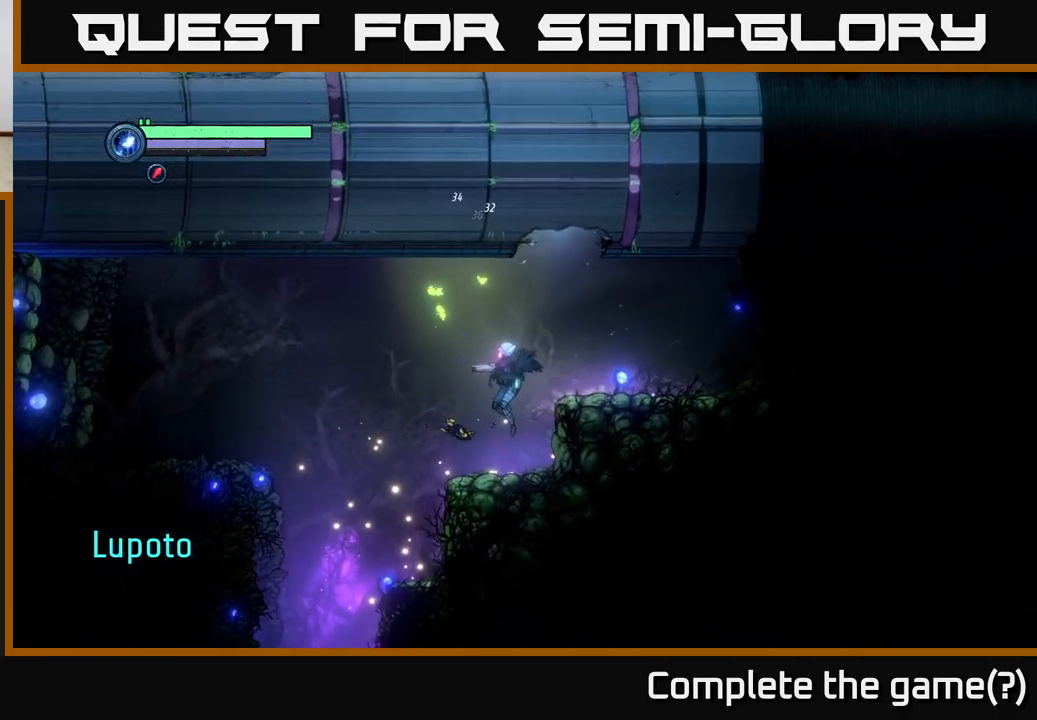
{"buttons": [], "left_stick": "left", "right_stick": "center", "events": [[183, "A", "down"], [300, "A", "up"]]}
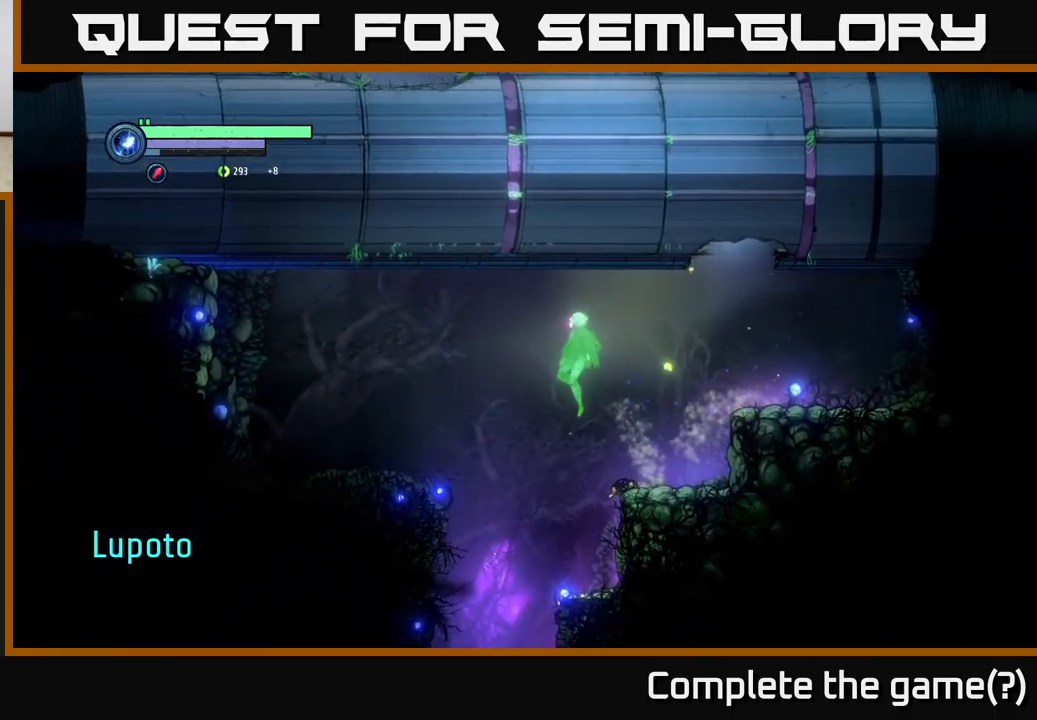
{"buttons": [], "left_stick": "left", "right_stick": "center", "events": []}
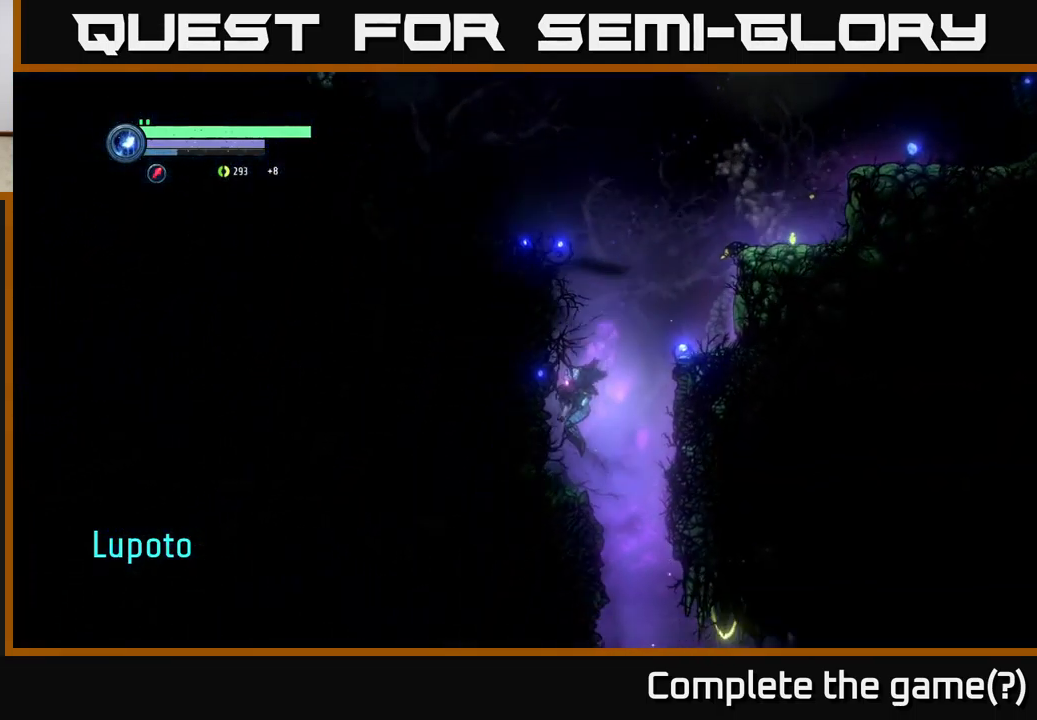
{"buttons": [], "left_stick": "right", "right_stick": "center", "events": [[100, "left_stick", "center"], [167, "left_stick", "right"]]}
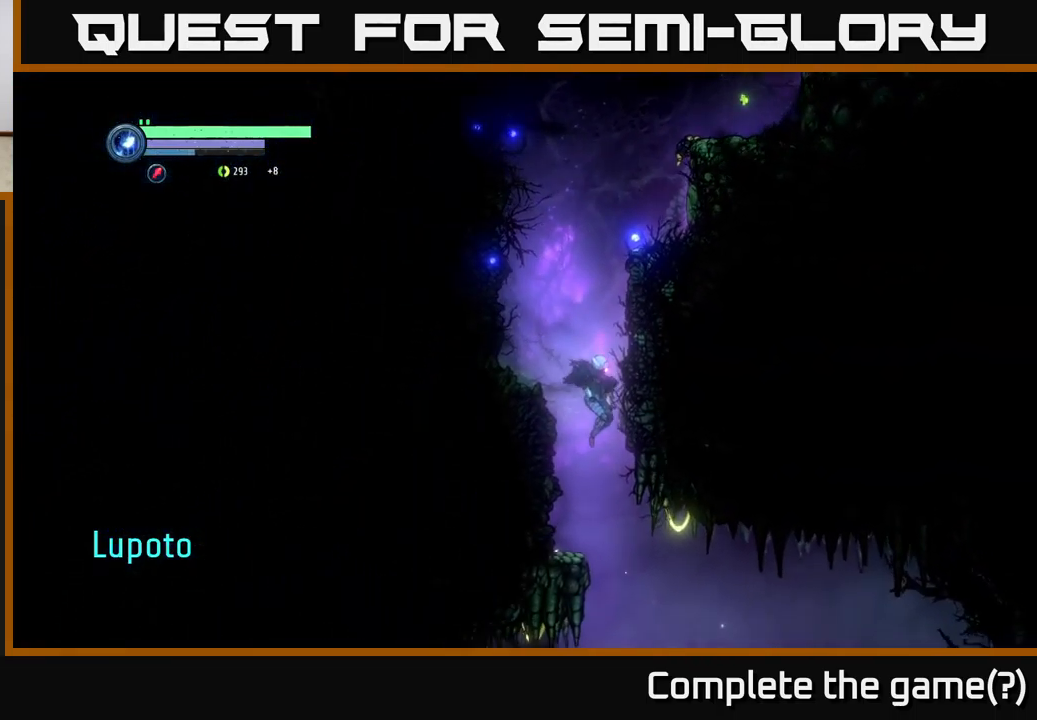
{"buttons": [], "left_stick": "center", "right_stick": "center", "events": [[33, "left_stick", "center"], [267, "left_stick", "right"], [450, "left_stick", "center"]]}
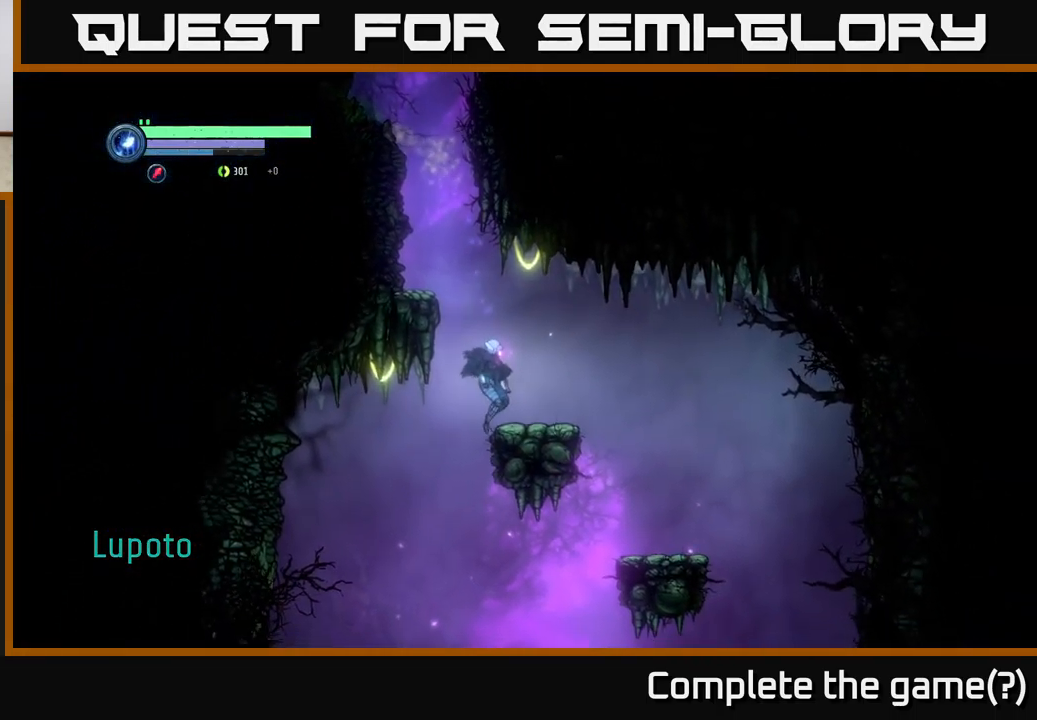
{"buttons": ["L2"], "left_stick": "up", "right_stick": "center", "events": [[33, "left_stick", "left"], [183, "left_stick", "center"], [267, "L2", "down"], [300, "X", "down"], [317, "left_stick", "up-left"], [350, "X", "up"], [433, "left_stick", "up"]]}
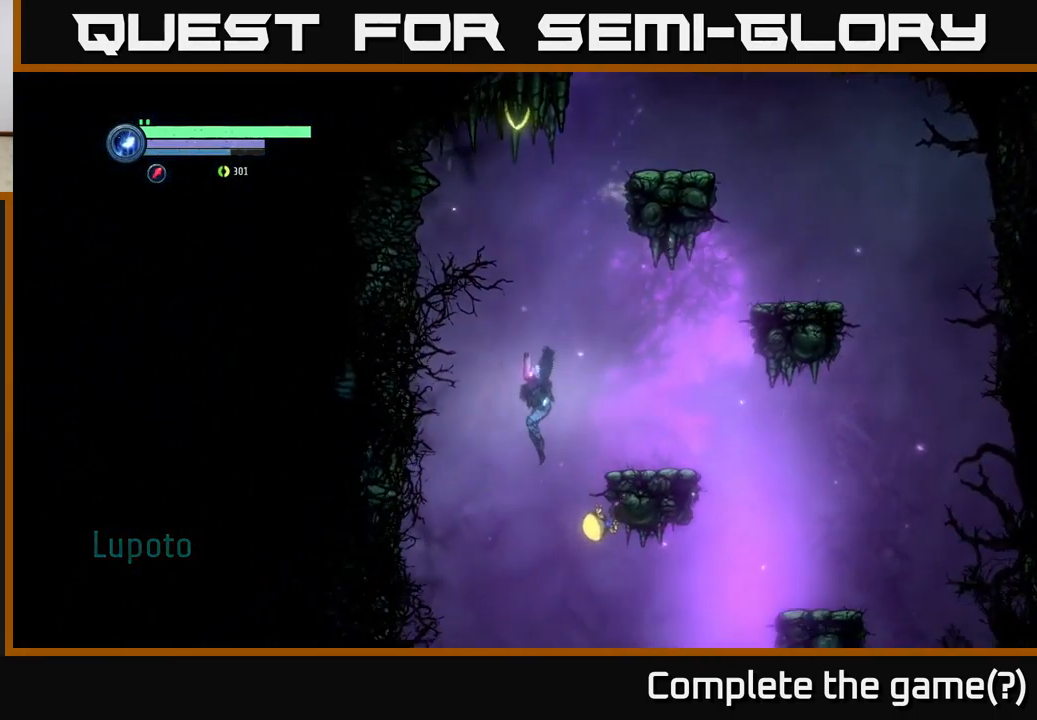
{"buttons": ["L2"], "left_stick": "right", "right_stick": "center", "events": [[83, "left_stick", "up-left"], [183, "L2", "up"], [233, "left_stick", "left"], [333, "left_stick", "center"], [417, "left_stick", "right"], [500, "L2", "down"]]}
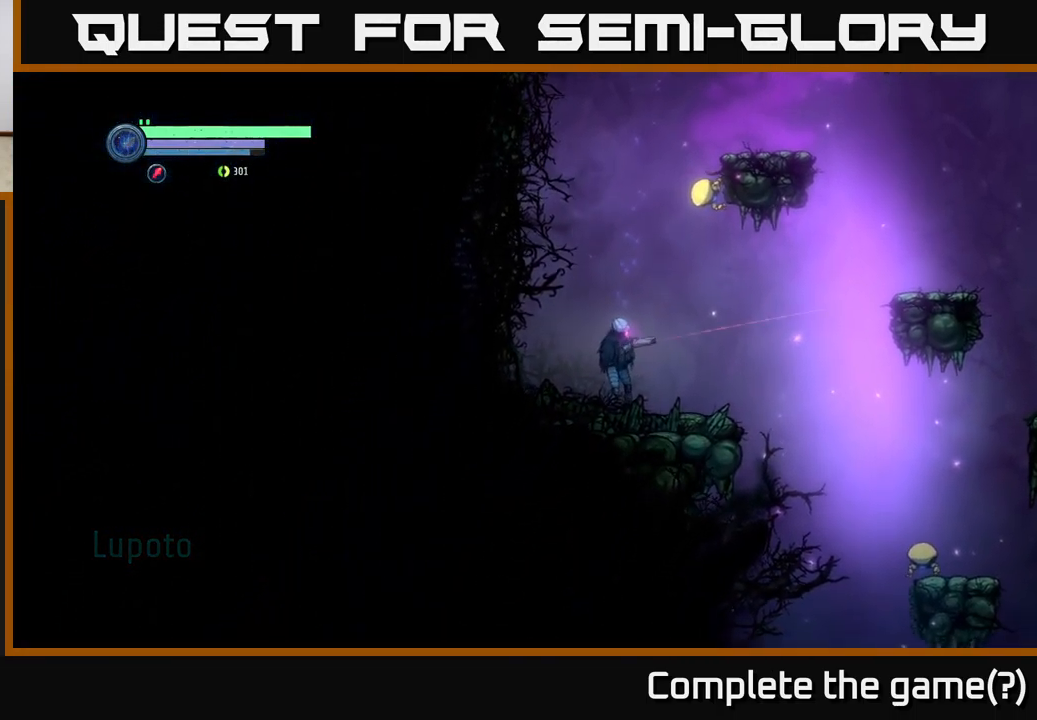
{"buttons": ["X", "L2"], "left_stick": "up-right", "right_stick": "center", "events": [[17, "left_stick", "up-right"], [150, "X", "down"]]}
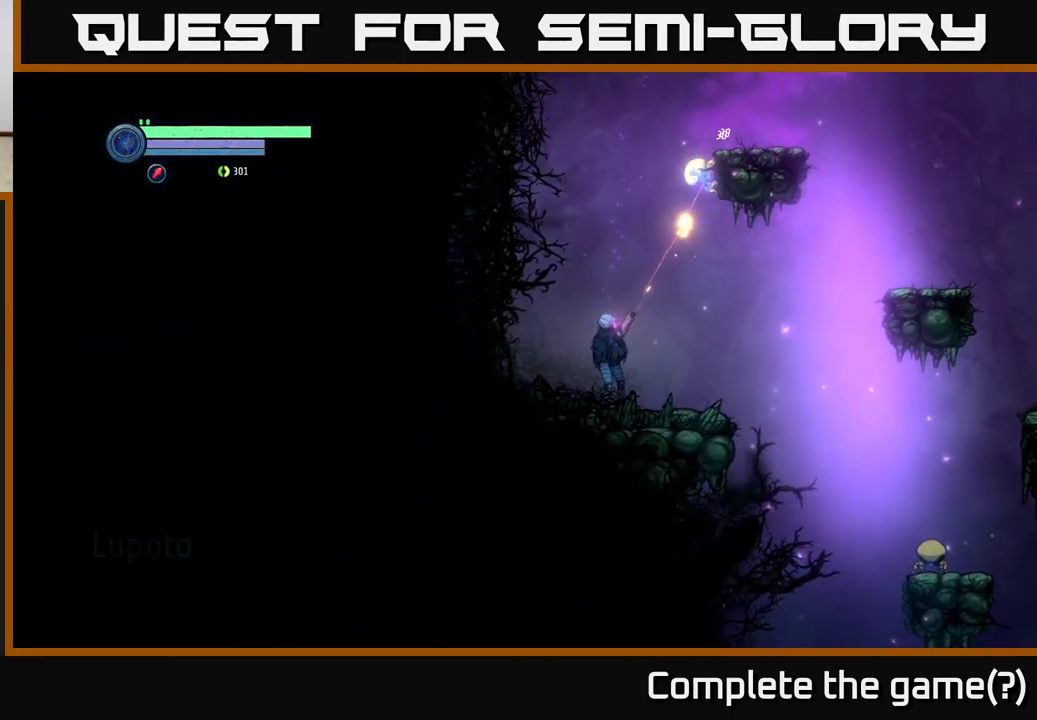
{"buttons": ["A"], "left_stick": "up-right", "right_stick": "center", "events": [[267, "X", "up"], [484, "A", "down"], [484, "L2", "up"]]}
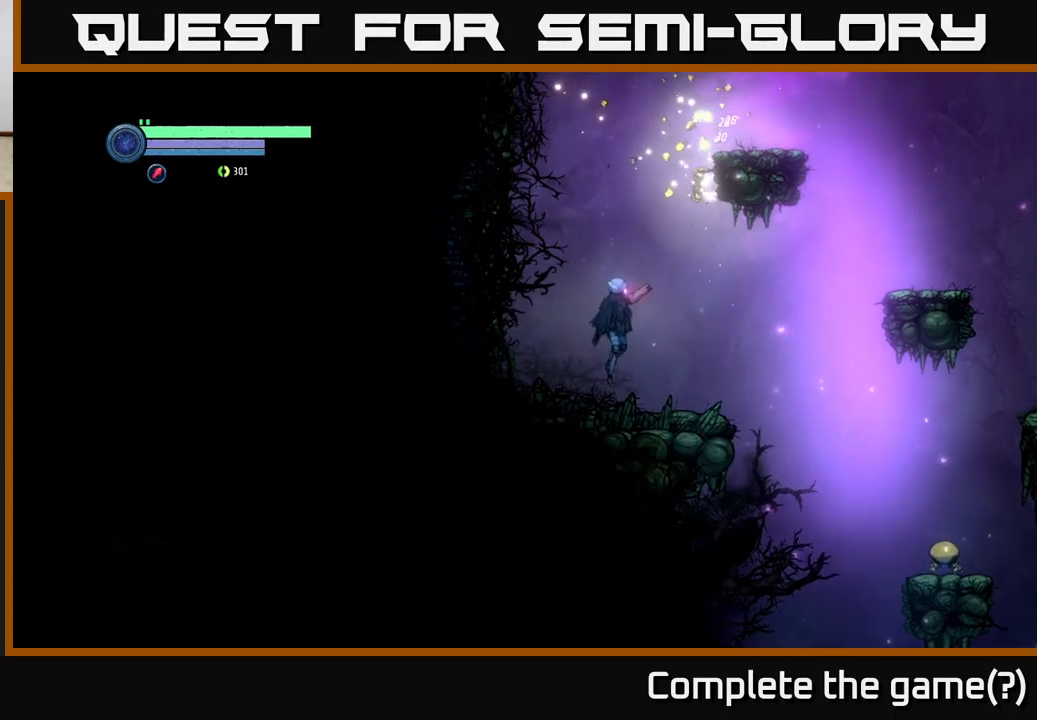
{"buttons": ["A"], "left_stick": "up-right", "right_stick": "center", "events": []}
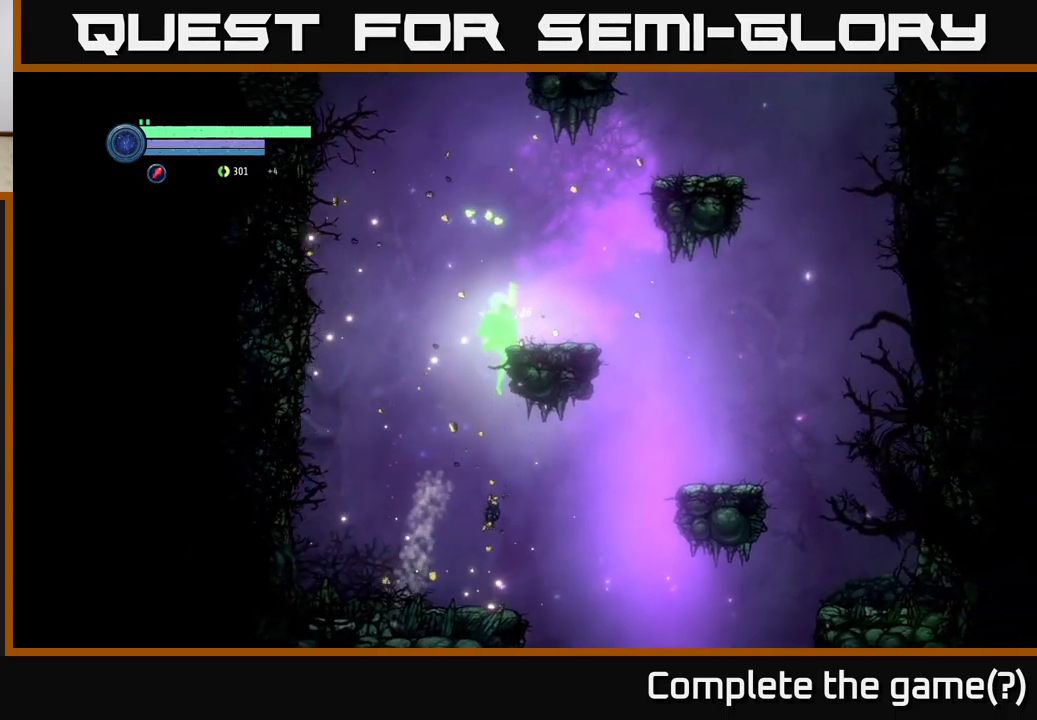
{"buttons": [], "left_stick": "center", "right_stick": "center", "events": [[67, "left_stick", "up-left"], [117, "left_stick", "left"], [150, "A", "up"], [284, "left_stick", "center"]]}
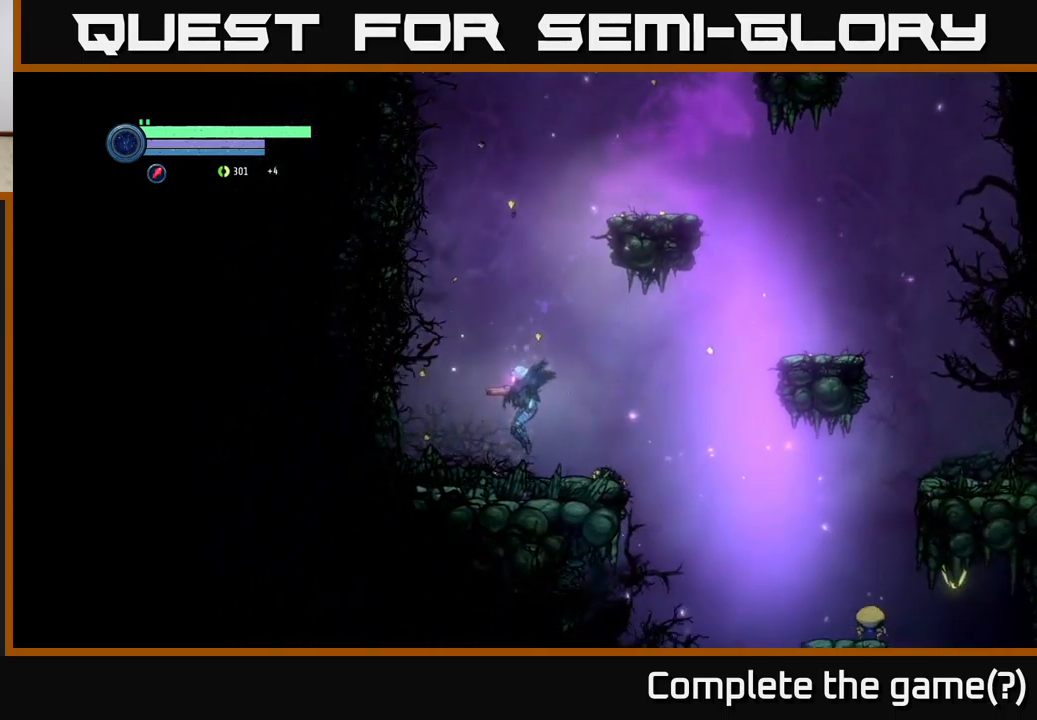
{"buttons": [], "left_stick": "center", "right_stick": "center", "events": [[67, "SELECT", "down"], [234, "SELECT", "up"]]}
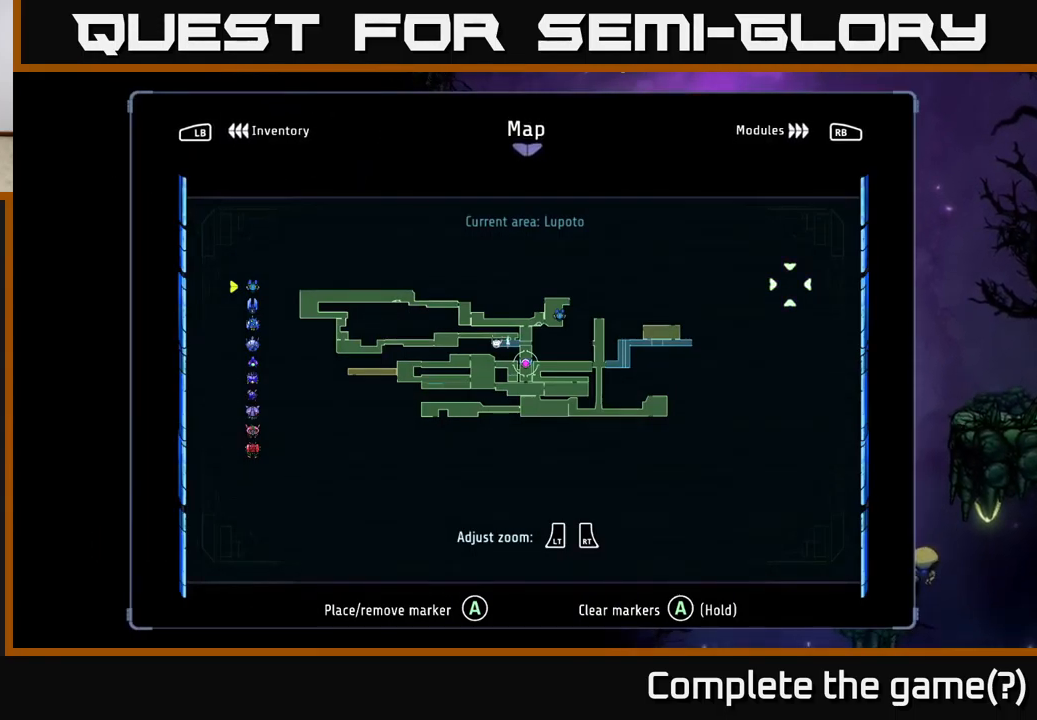
{"buttons": [], "left_stick": "center", "right_stick": "center", "events": [[300, "SELECT", "down"], [367, "SELECT", "up"]]}
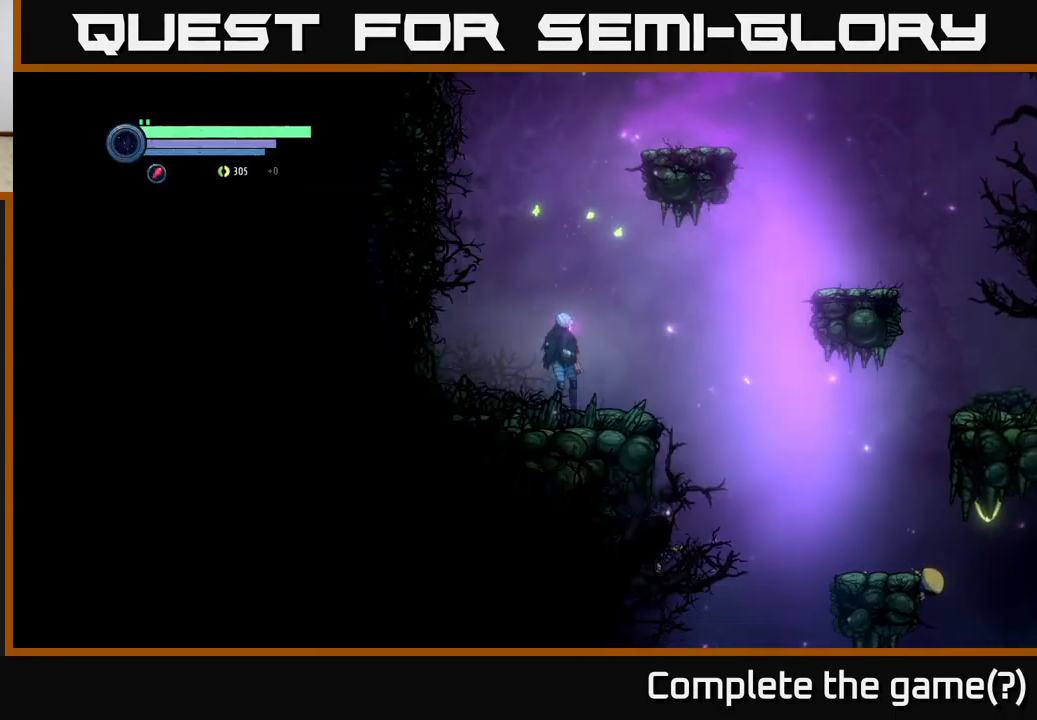
{"buttons": [], "left_stick": "left", "right_stick": "center", "events": [[34, "left_stick", "right"], [84, "A", "down"], [167, "left_stick", "up"], [250, "left_stick", "left"], [284, "A", "up"]]}
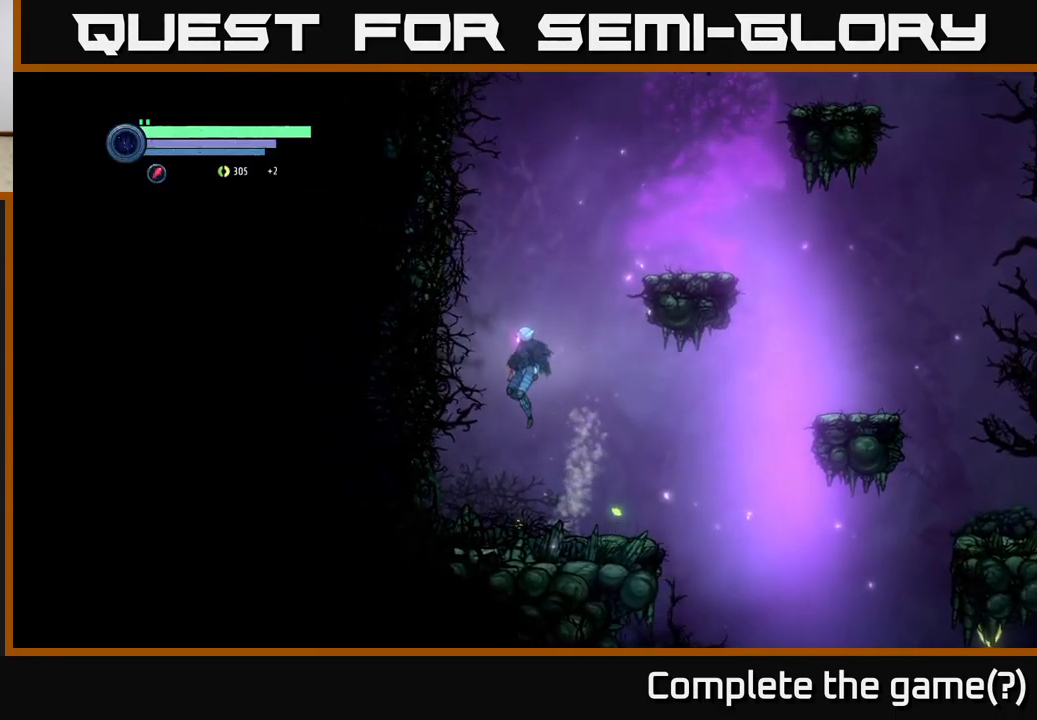
{"buttons": [], "left_stick": "right", "right_stick": "center", "events": [[34, "left_stick", "right"]]}
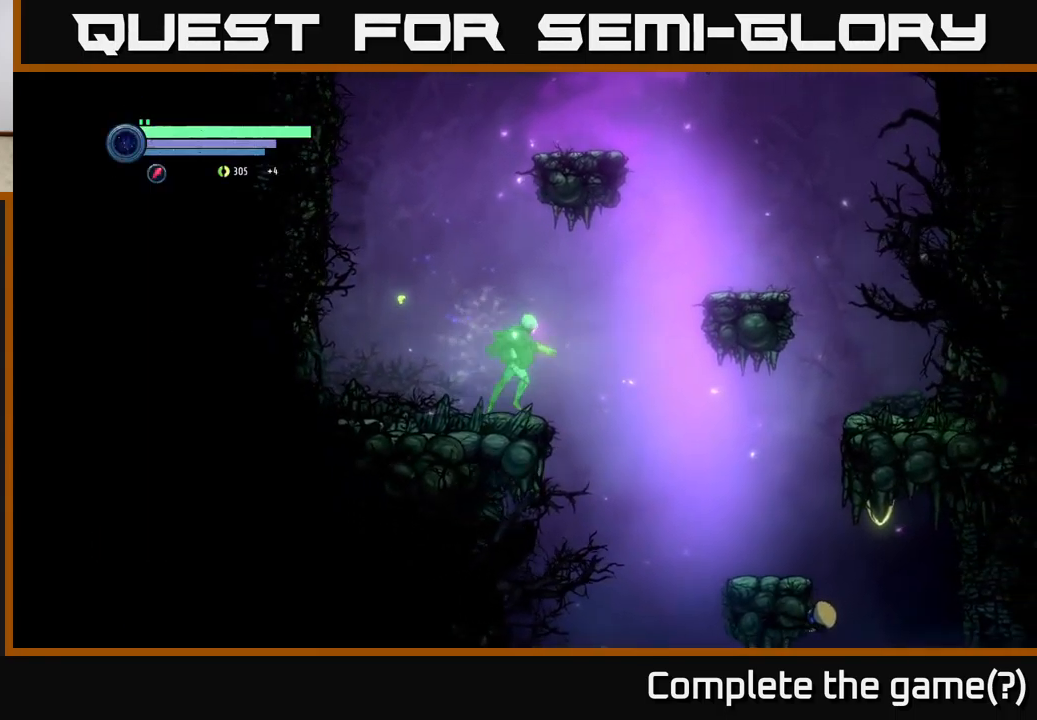
{"buttons": [], "left_stick": "left", "right_stick": "center", "events": [[334, "left_stick", "left"]]}
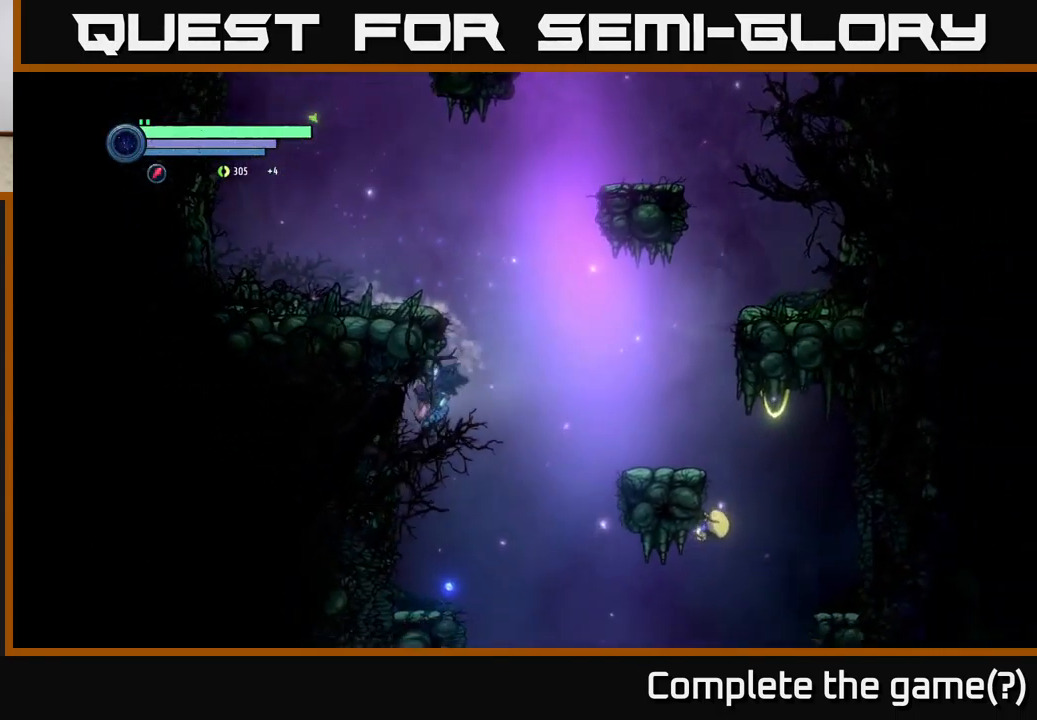
{"buttons": [], "left_stick": "right", "right_stick": "center", "events": [[400, "left_stick", "right"]]}
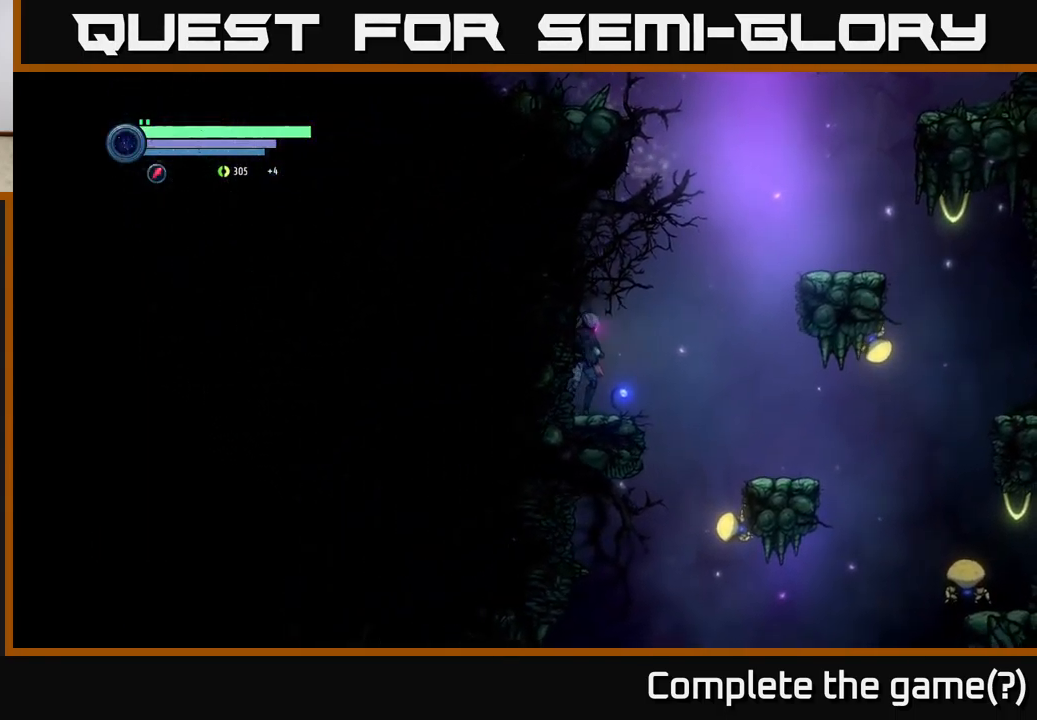
{"buttons": [], "left_stick": "left", "right_stick": "center", "events": [[434, "left_stick", "left"]]}
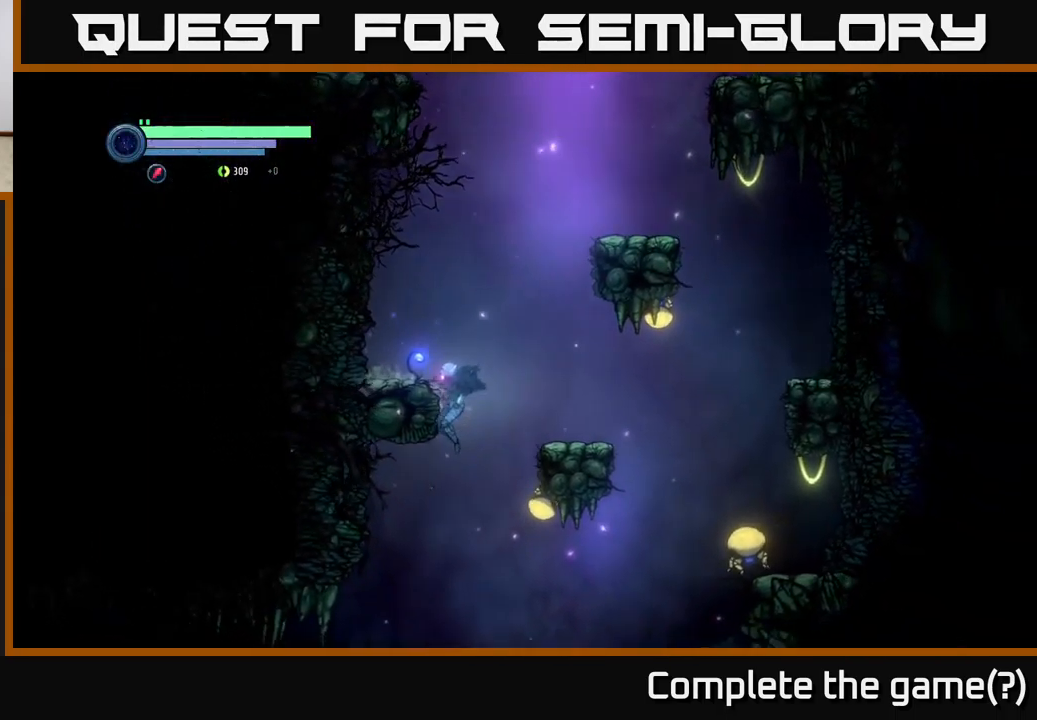
{"buttons": ["R1"], "left_stick": "left", "right_stick": "center", "events": [[350, "R1", "down"]]}
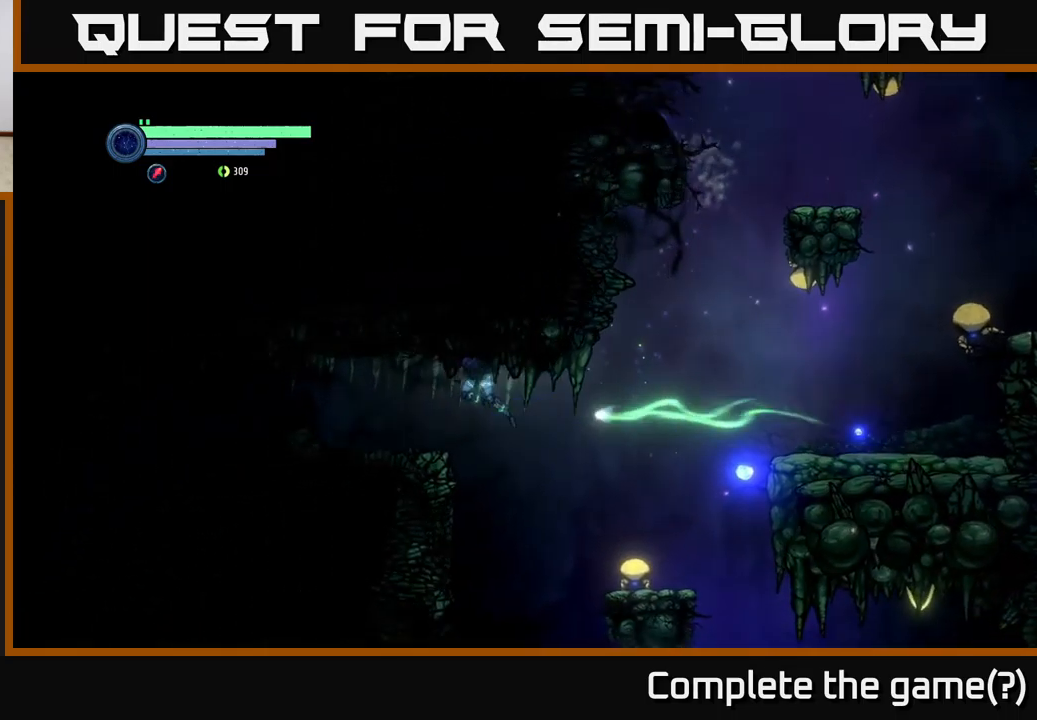
{"buttons": [], "left_stick": "left", "right_stick": "center", "events": [[333, "R1", "up"]]}
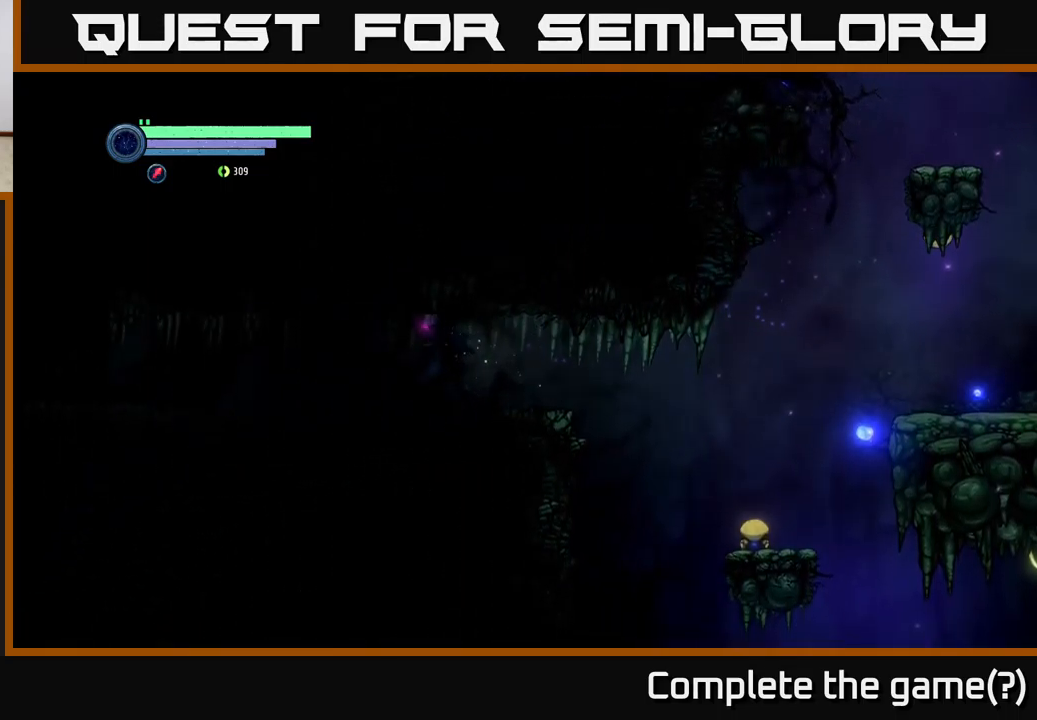
{"buttons": ["L2"], "left_stick": "left", "right_stick": "center", "events": [[50, "R1", "down"], [350, "L2", "down"], [416, "R1", "up"]]}
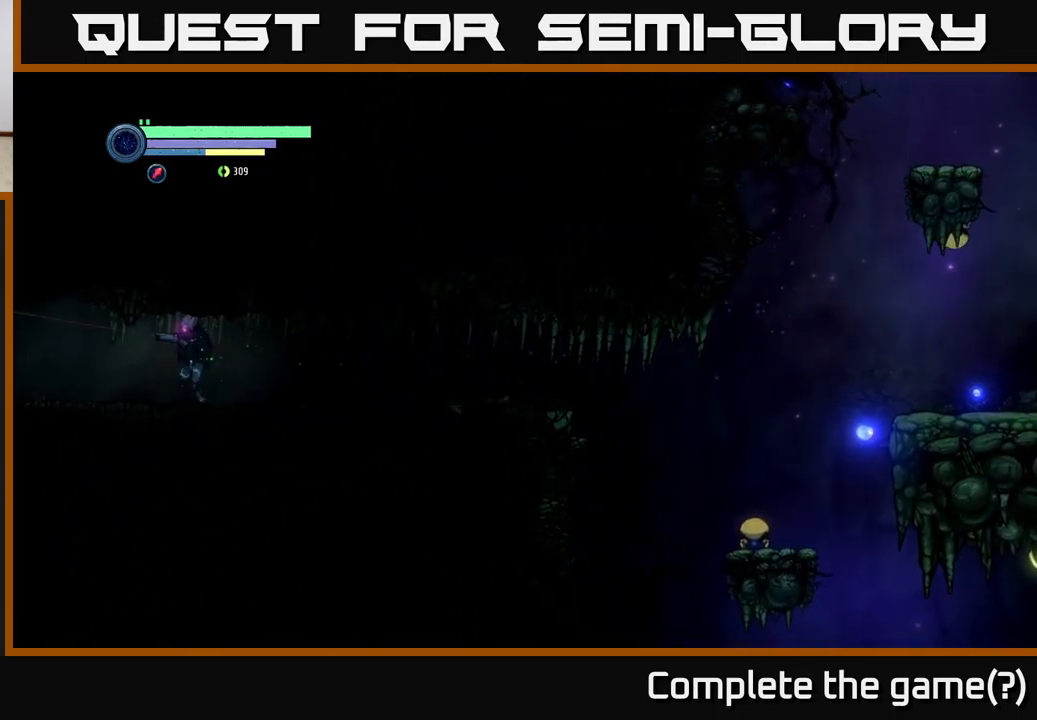
{"buttons": ["R1"], "left_stick": "left", "right_stick": "center", "events": [[283, "L2", "up"], [466, "R1", "down"]]}
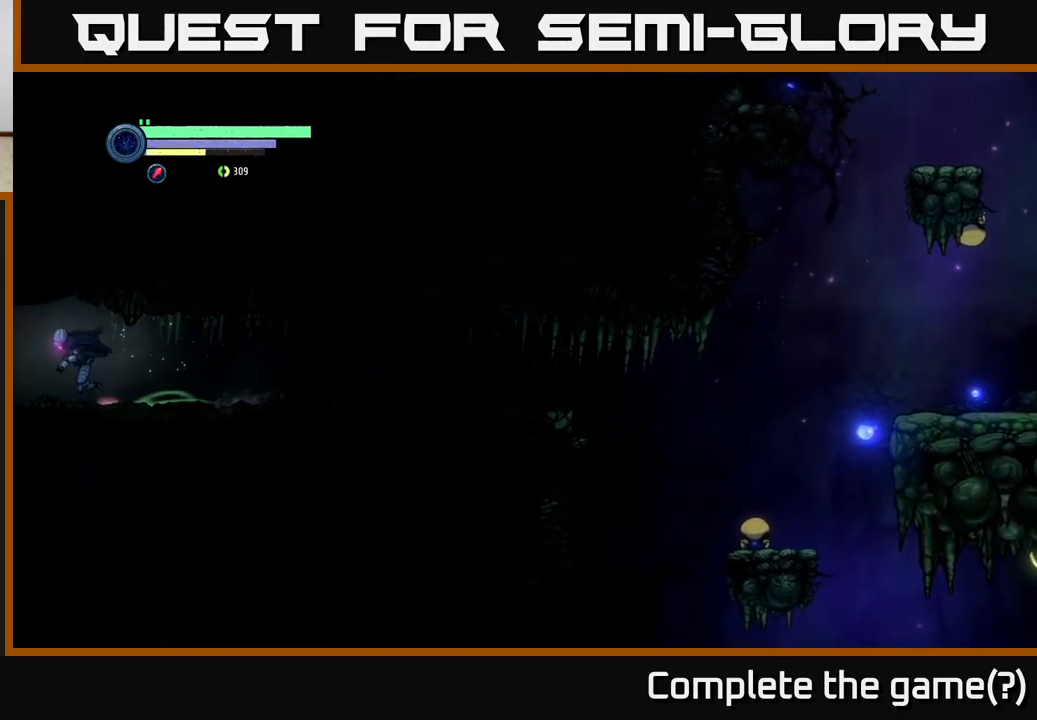
{"buttons": ["R2"], "left_stick": "left", "right_stick": "center", "events": [[116, "R2", "down"], [233, "R1", "up"]]}
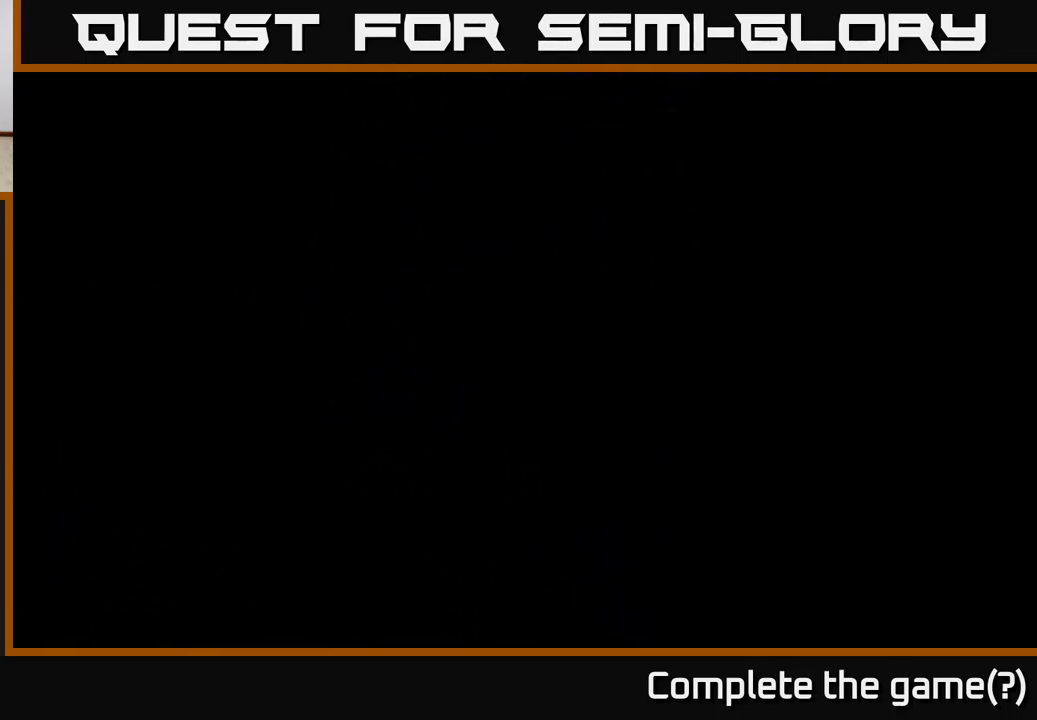
{"buttons": ["R2"], "left_stick": "left", "right_stick": "center", "events": []}
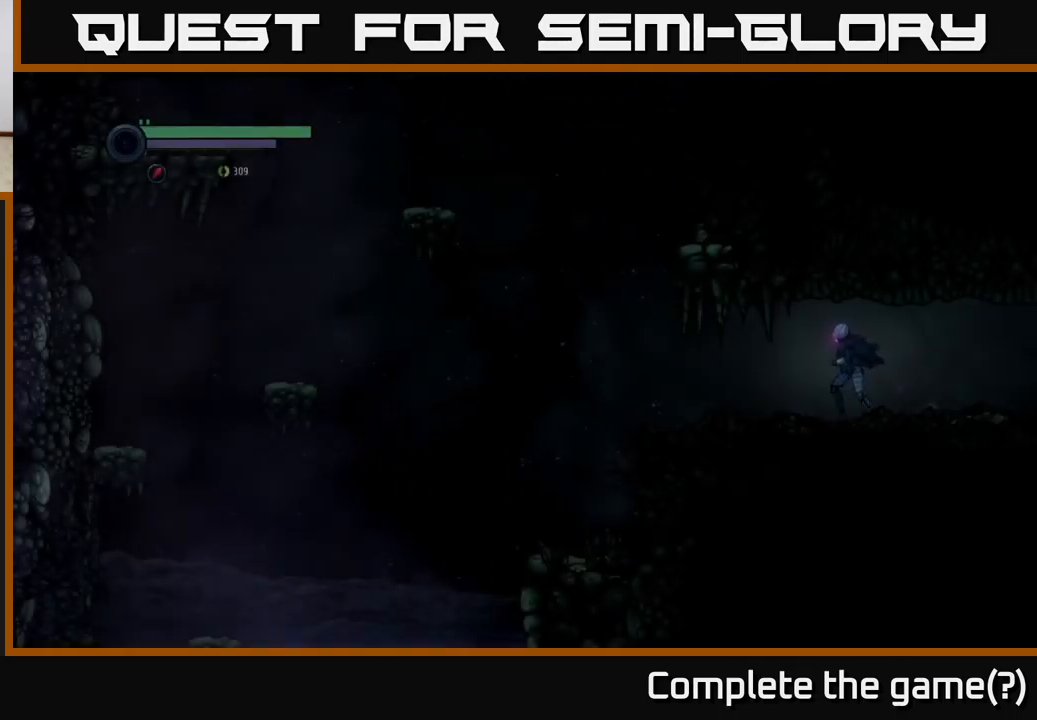
{"buttons": ["R2"], "left_stick": "left", "right_stick": "center", "events": []}